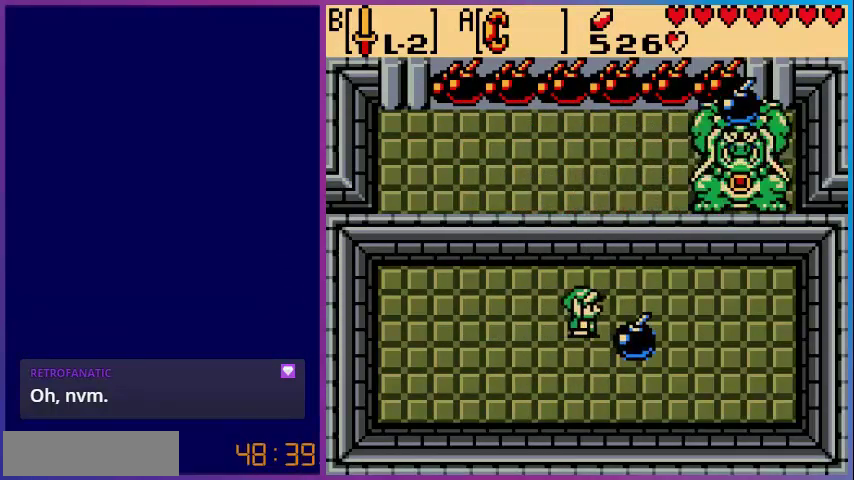
Gameplay with a controller (Nintendo layout); each line is a JSON object with the inputs held at the frame after it. "events" lists button and stick changes between this image and that frame as [ms after this image, input, new state], when the widget could be followed in between. Not read: L3 R3.
{"buttons": ["DPAD_LEFT"], "events": [[160, "A", "down"], [160, "DPAD_RIGHT", "up"], [320, "A", "up"], [320, "DPAD_LEFT", "down"]]}
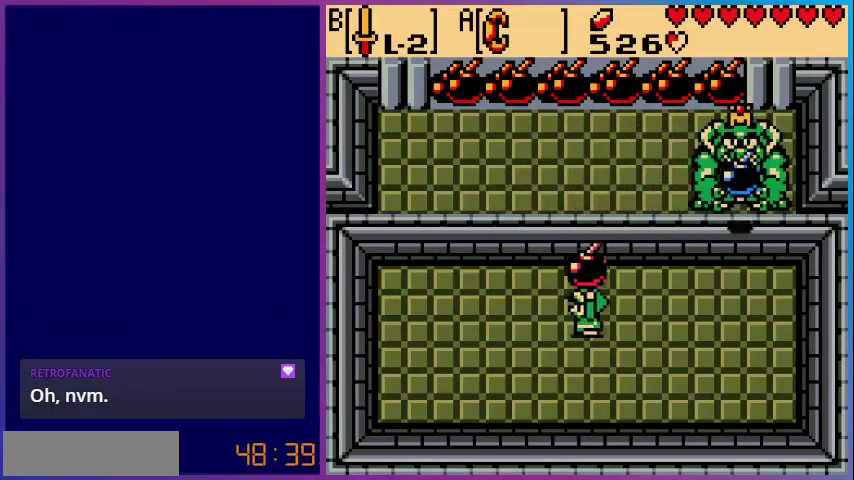
{"buttons": ["A"], "events": [[160, "DPAD_LEFT", "up"], [320, "DPAD_UP", "down"], [440, "A", "down"], [480, "DPAD_UP", "up"]]}
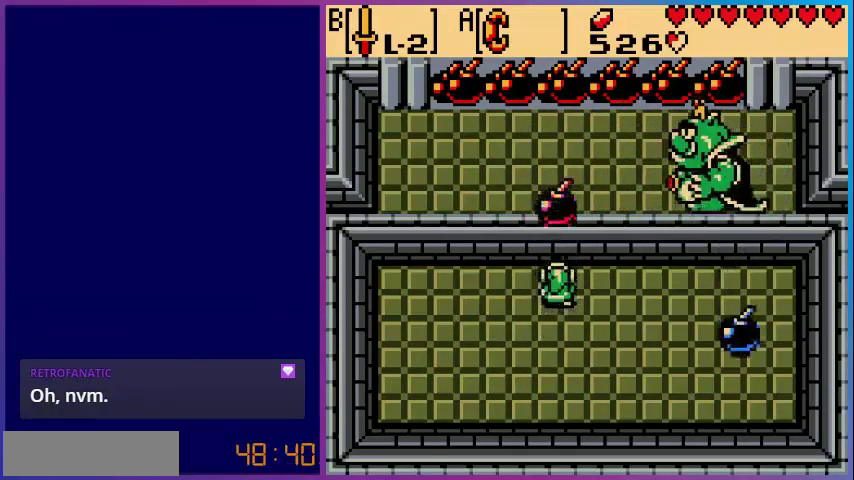
{"buttons": ["DPAD_RIGHT"], "events": [[80, "A", "up"], [80, "DPAD_DOWN", "down"], [320, "DPAD_DOWN", "up"], [480, "DPAD_RIGHT", "down"]]}
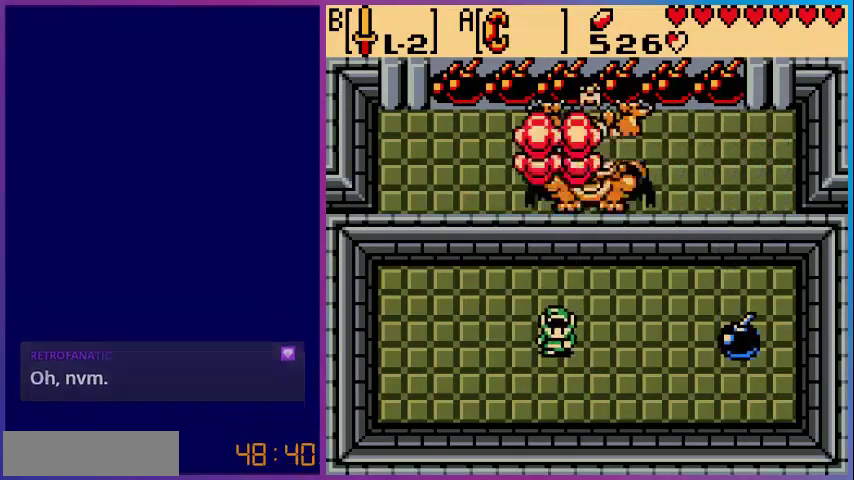
{"buttons": [], "events": [[440, "DPAD_RIGHT", "up"]]}
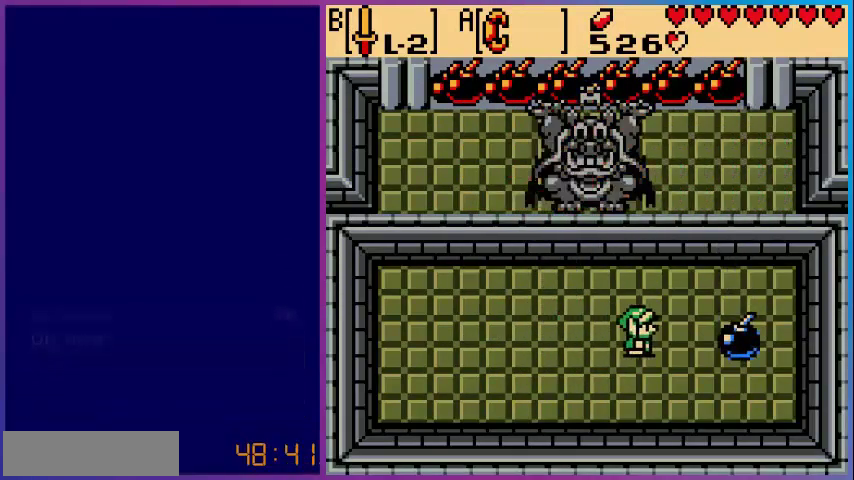
{"buttons": [], "events": [[160, "DPAD_LEFT", "down"], [280, "DPAD_LEFT", "up"]]}
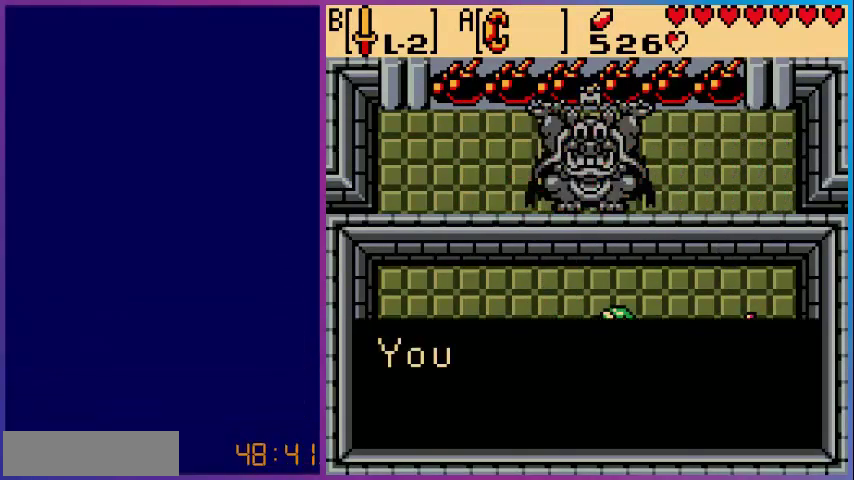
{"buttons": [], "events": []}
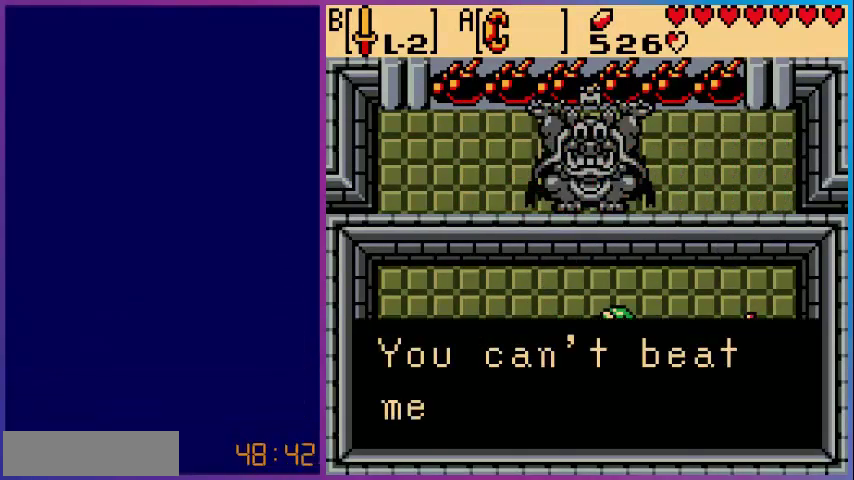
{"buttons": [], "events": []}
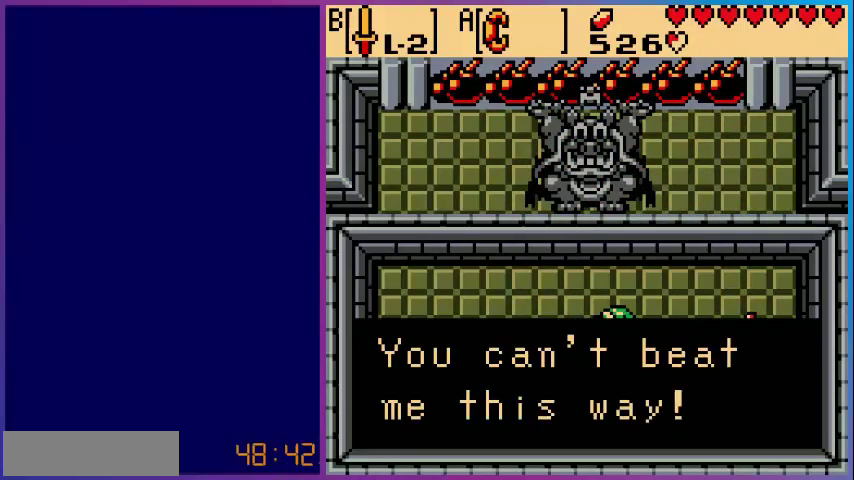
{"buttons": [], "events": []}
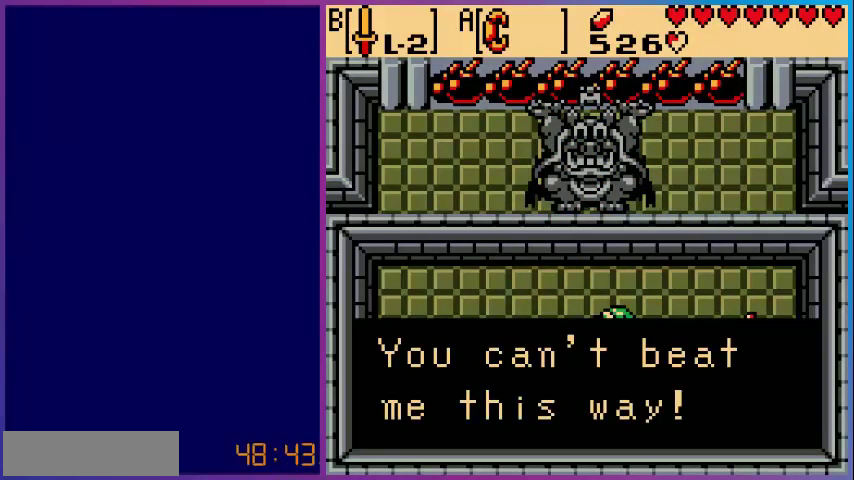
{"buttons": ["A"], "events": [[480, "A", "down"]]}
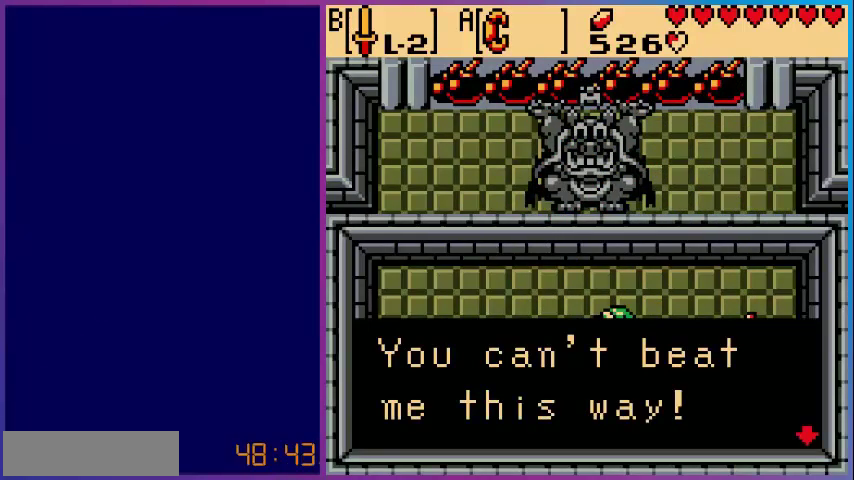
{"buttons": [], "events": [[200, "A", "up"]]}
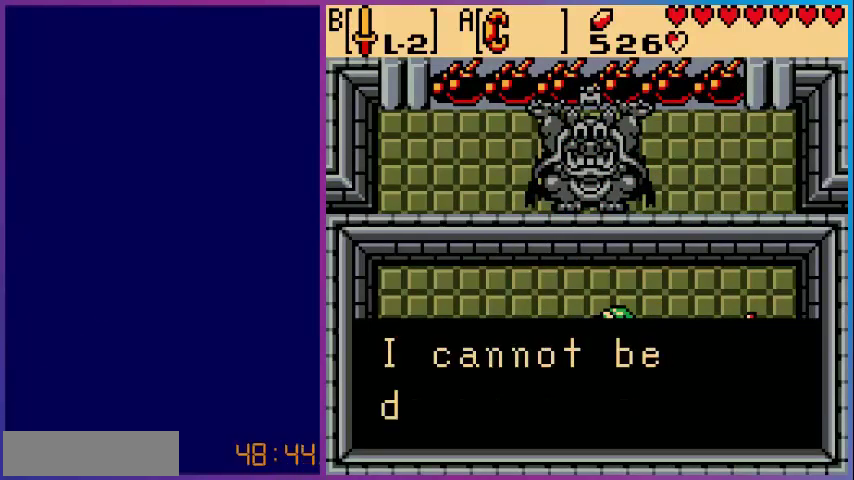
{"buttons": [], "events": []}
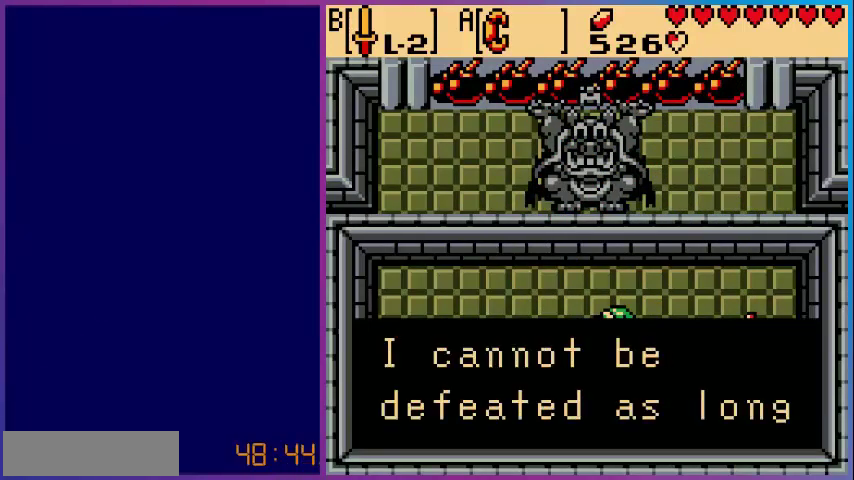
{"buttons": [], "events": [[320, "A", "down"], [480, "A", "up"]]}
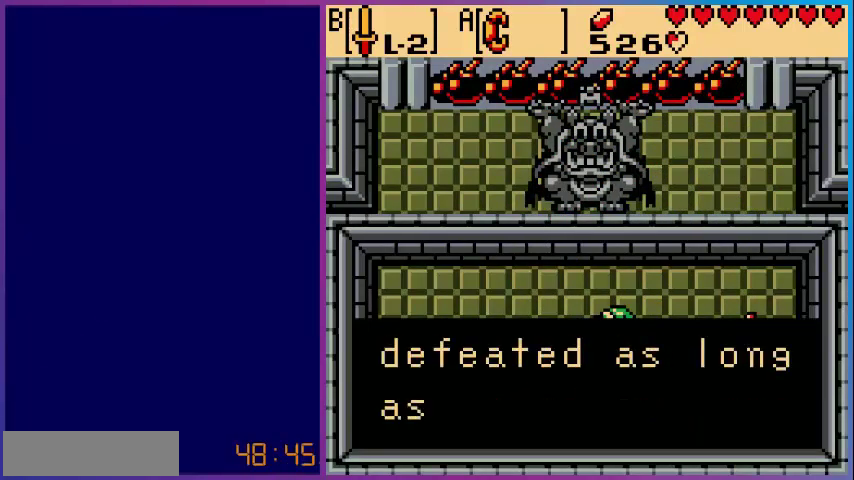
{"buttons": [], "events": []}
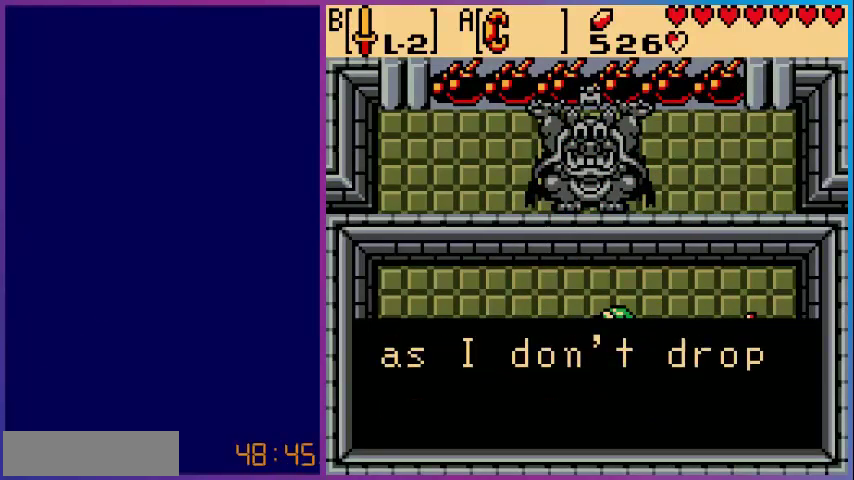
{"buttons": [], "events": []}
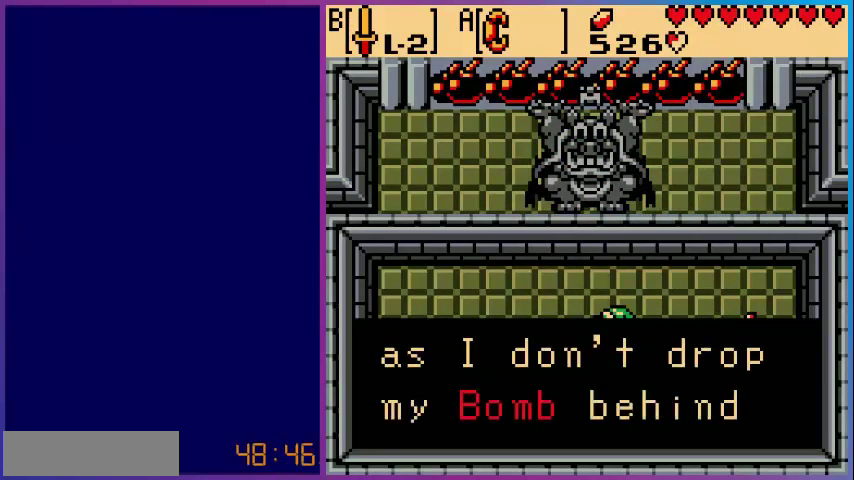
{"buttons": ["A"], "events": [[480, "A", "down"]]}
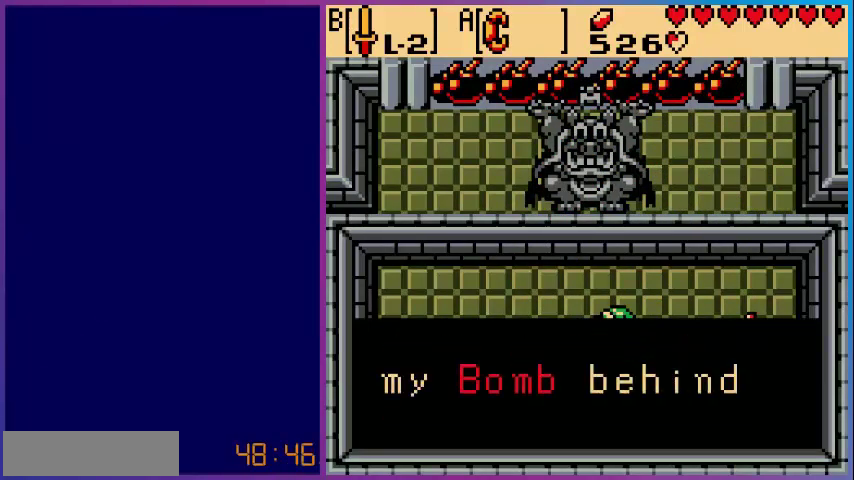
{"buttons": [], "events": [[160, "A", "up"]]}
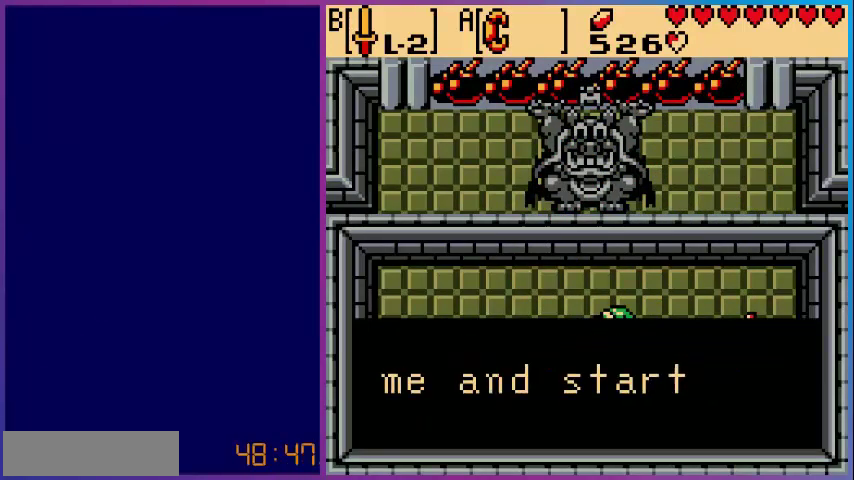
{"buttons": [], "events": []}
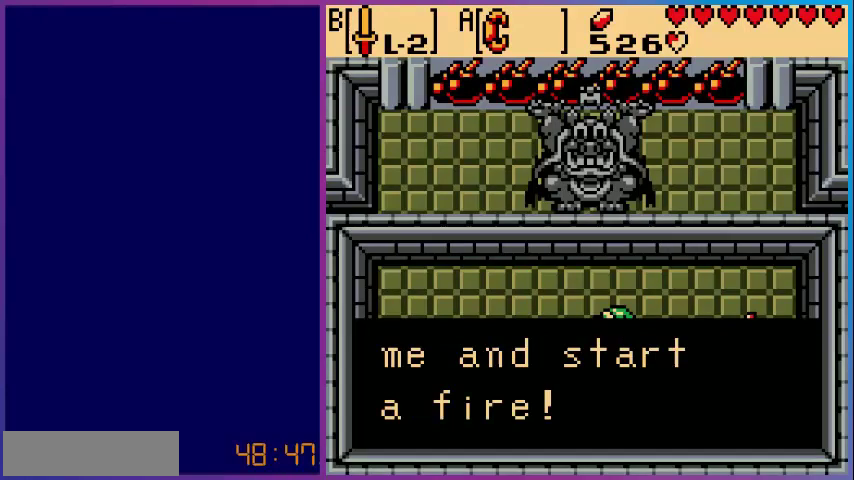
{"buttons": [], "events": [[200, "A", "down"], [400, "A", "up"]]}
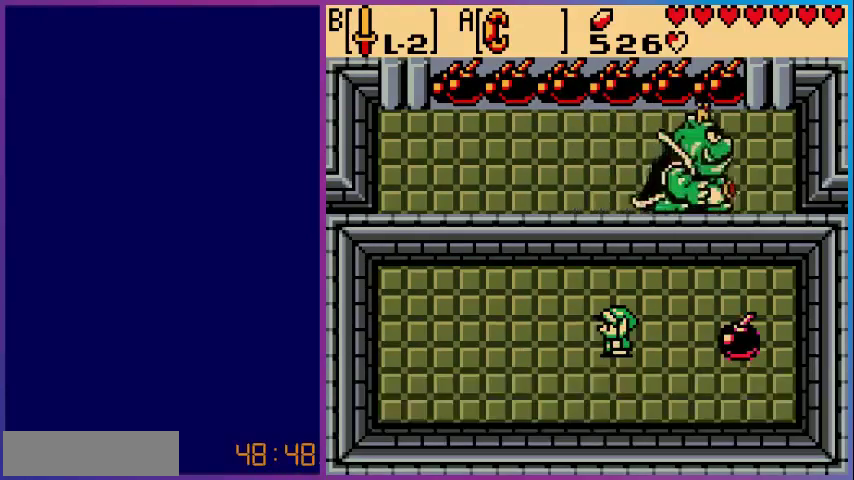
{"buttons": ["DPAD_RIGHT"], "events": [[160, "DPAD_DOWN", "down"], [360, "DPAD_DOWN", "up"], [480, "DPAD_RIGHT", "down"]]}
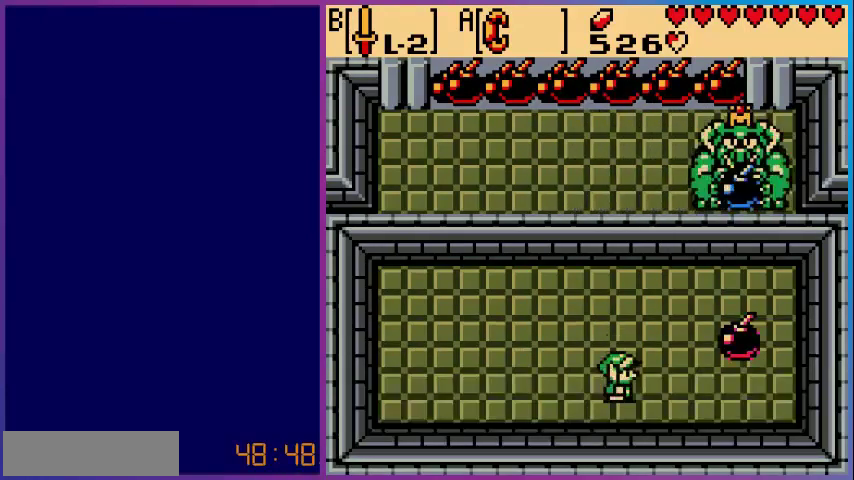
{"buttons": [], "events": [[80, "DPAD_RIGHT", "up"]]}
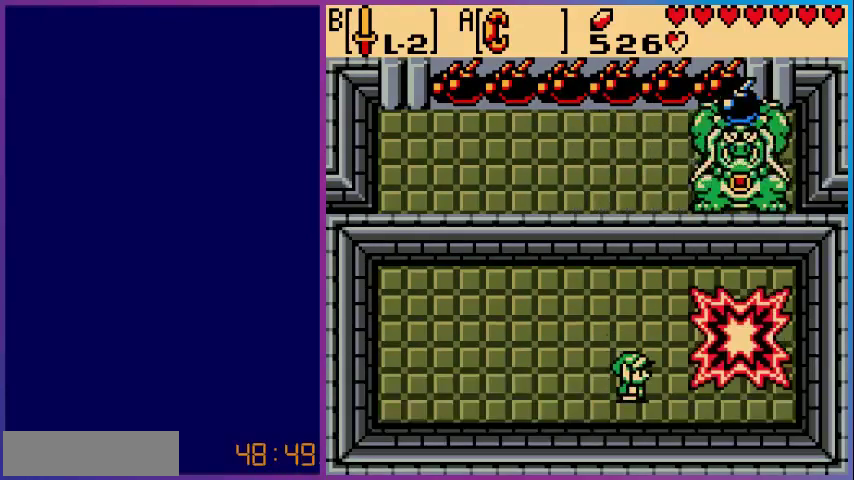
{"buttons": ["DPAD_RIGHT"], "events": [[320, "DPAD_RIGHT", "down"]]}
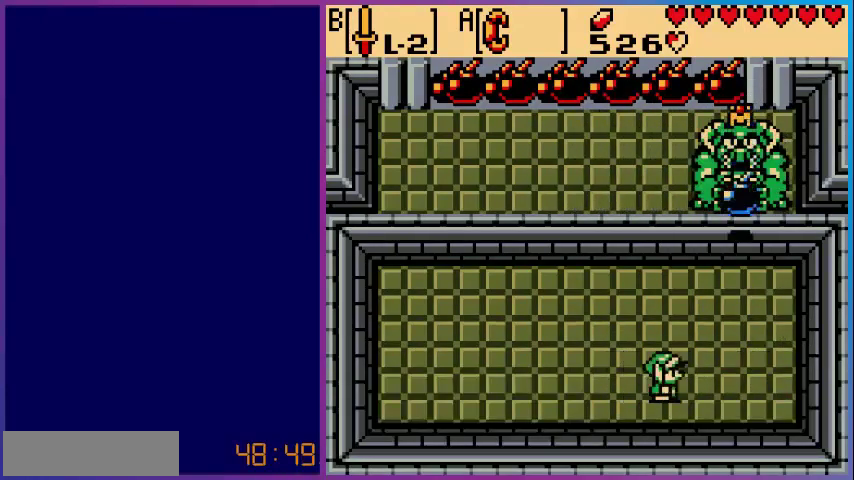
{"buttons": ["A"], "events": [[160, "DPAD_UP", "down"], [280, "DPAD_RIGHT", "up"], [520, "A", "down"], [520, "DPAD_UP", "up"]]}
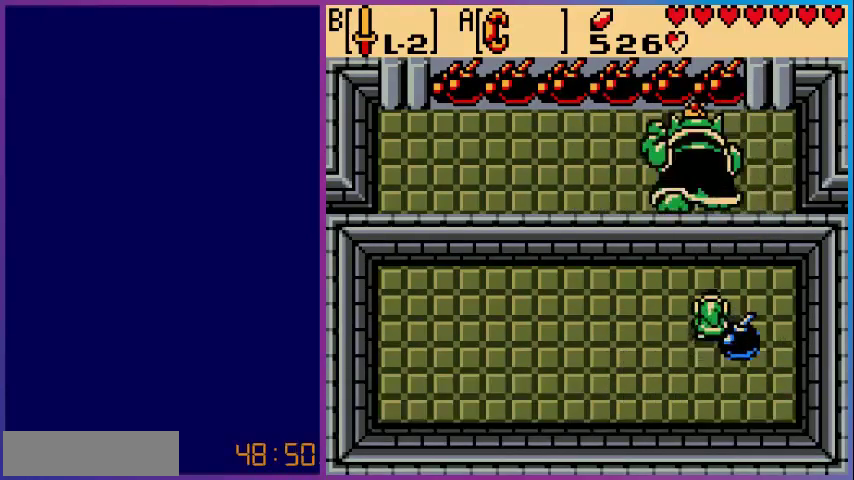
{"buttons": ["DPAD_RIGHT"], "events": [[200, "A", "up"], [200, "DPAD_DOWN", "down"], [440, "DPAD_DOWN", "up"], [440, "DPAD_RIGHT", "down"]]}
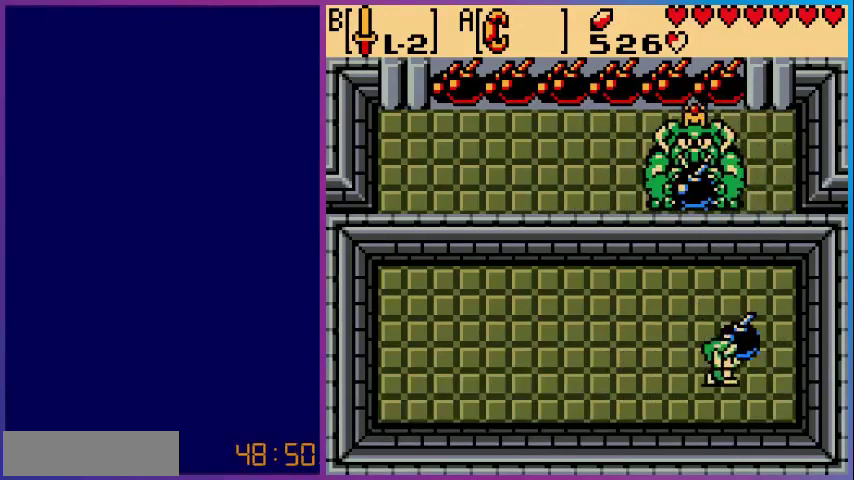
{"buttons": ["DPAD_LEFT"], "events": [[80, "DPAD_UP", "down"], [120, "A", "down"], [160, "DPAD_RIGHT", "up"], [200, "DPAD_LEFT", "down"], [240, "DPAD_UP", "up"], [280, "A", "up"]]}
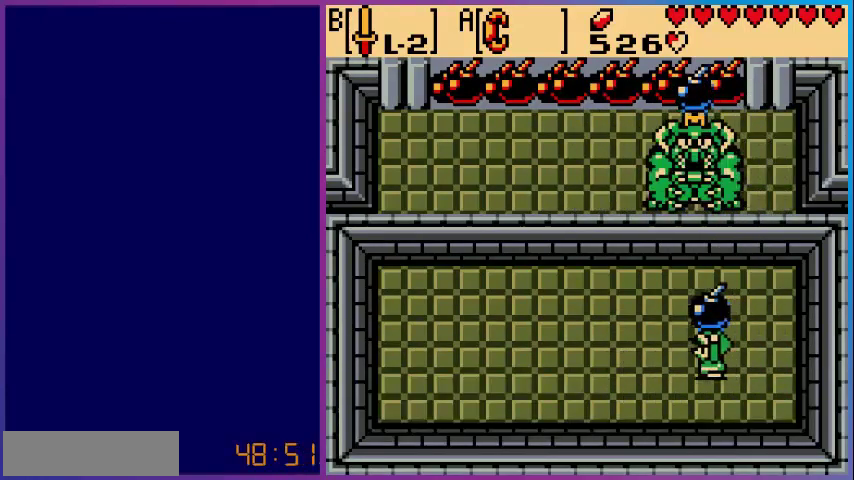
{"buttons": ["DPAD_UP", "DPAD_LEFT"], "events": [[360, "DPAD_UP", "down"]]}
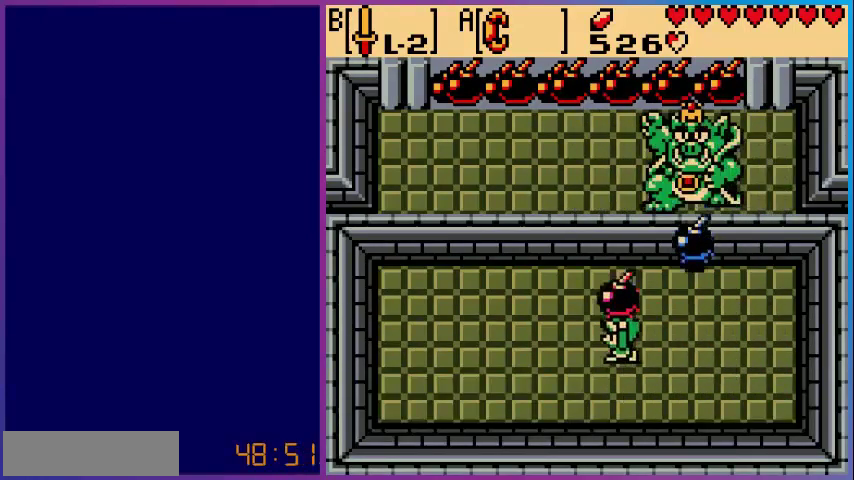
{"buttons": [], "events": [[40, "DPAD_LEFT", "up"], [360, "A", "down"], [400, "DPAD_UP", "up"], [480, "A", "up"]]}
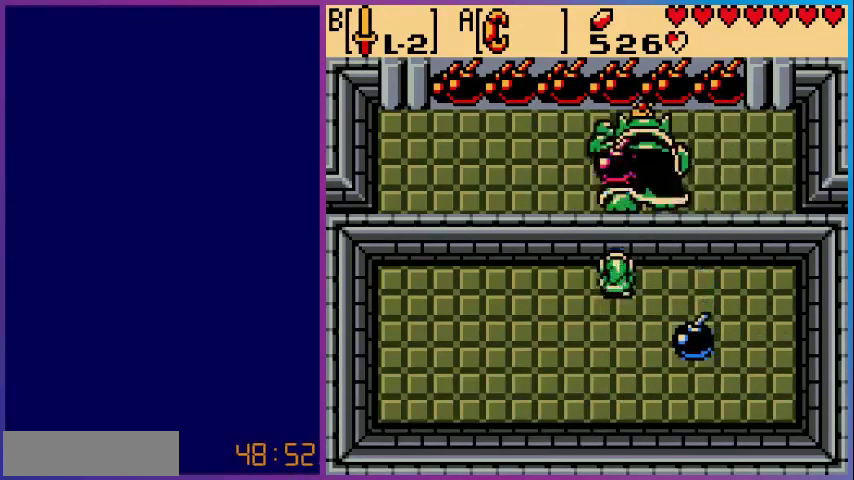
{"buttons": [], "events": [[40, "DPAD_DOWN", "down"], [480, "DPAD_DOWN", "up"]]}
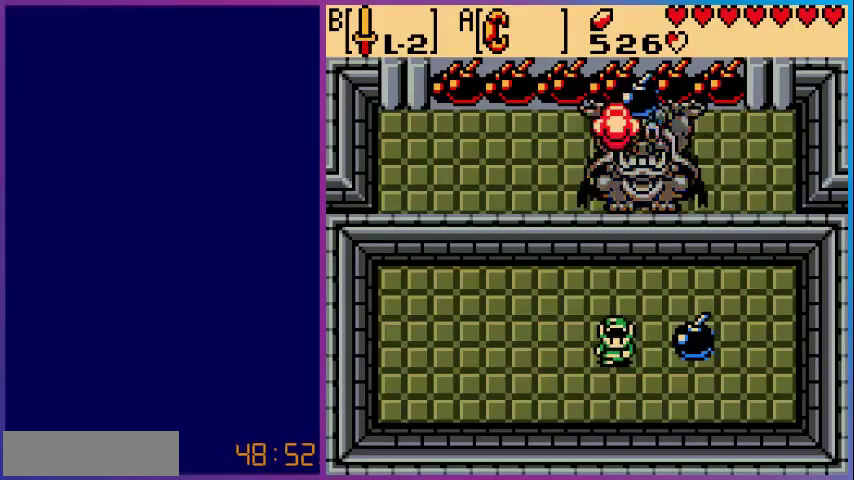
{"buttons": ["DPAD_LEFT"], "events": [[400, "DPAD_LEFT", "down"]]}
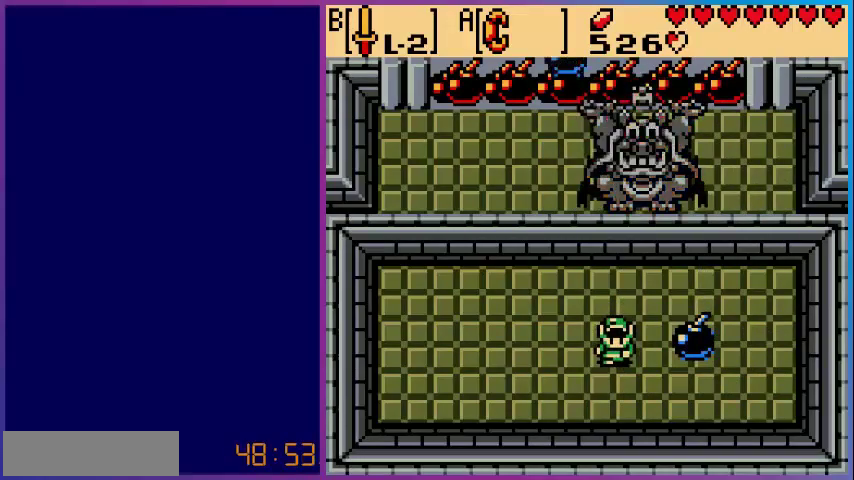
{"buttons": [], "events": [[200, "DPAD_LEFT", "up"]]}